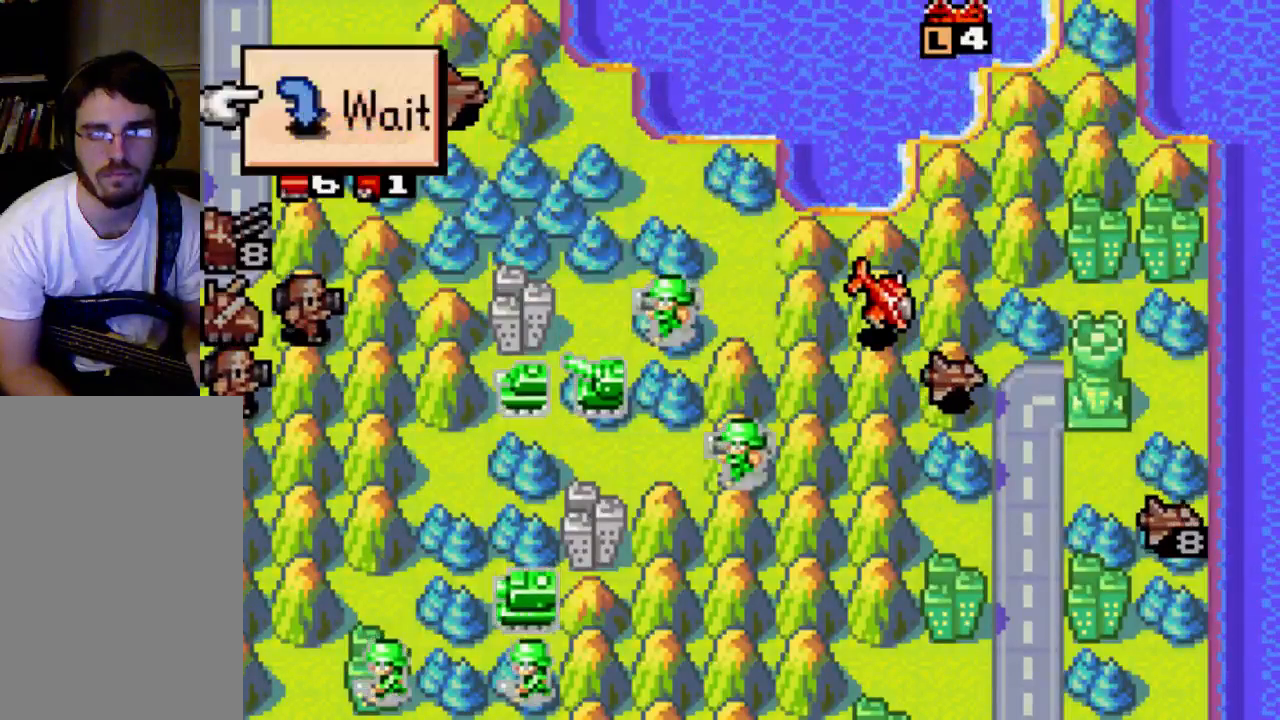
Gameplay with a controller (Xbox layout); each line is a JSON object with the inputs held at the frame after it. "events" lists button and stick changes between this image and that frame as [ms after this image, input, new state], when the widget could be followed in between. Not read: L3 R3.
{"buttons": [], "left_stick": "center", "right_stick": "center", "events": [[200, "B", "down"], [267, "B", "up"]]}
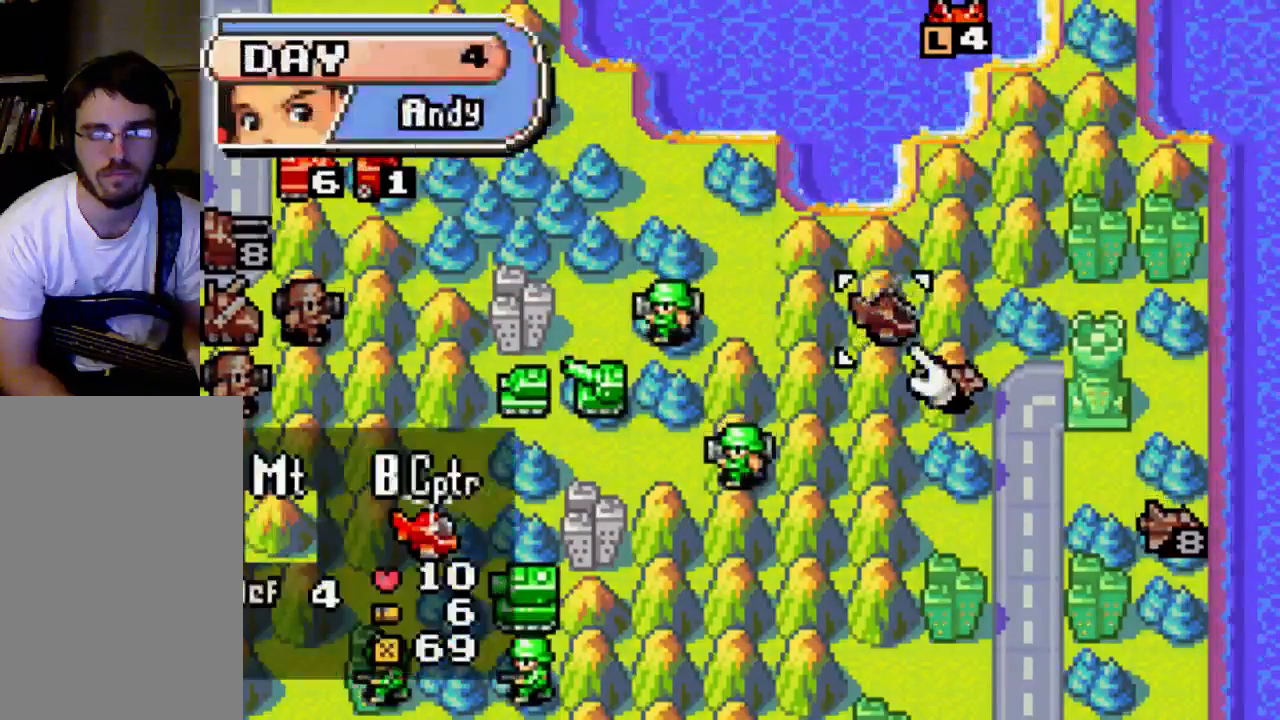
{"buttons": ["DPAD_LEFT"], "left_stick": "center", "right_stick": "center", "events": [[133, "DPAD_LEFT", "down"]]}
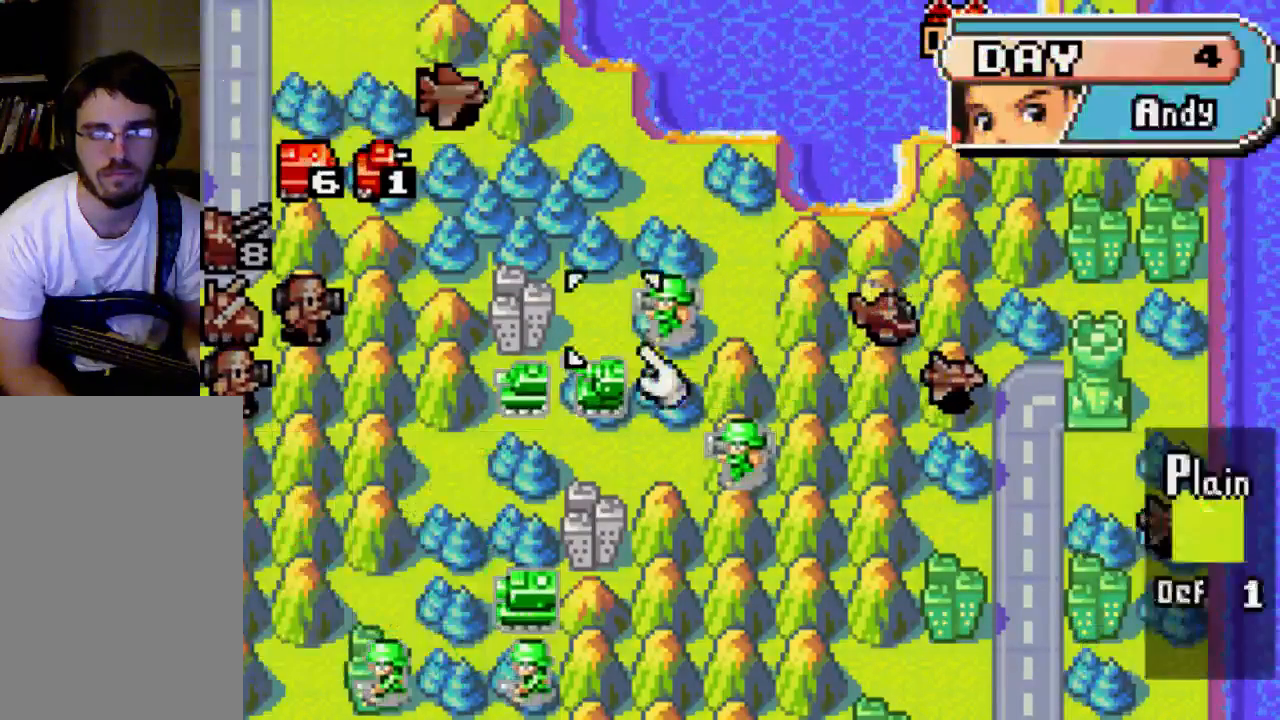
{"buttons": ["DPAD_UP"], "left_stick": "center", "right_stick": "center", "events": [[133, "DPAD_LEFT", "up"], [333, "DPAD_UP", "down"]]}
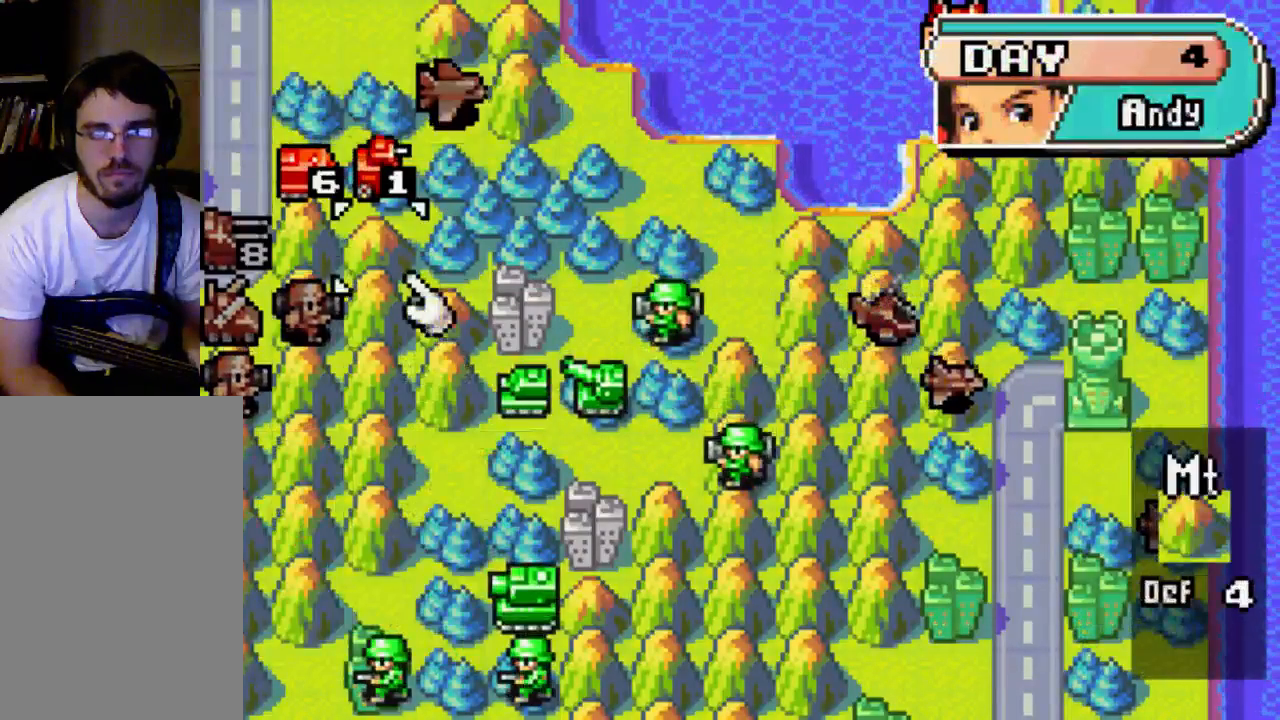
{"buttons": [], "left_stick": "center", "right_stick": "center", "events": [[33, "DPAD_UP", "up"], [200, "DPAD_LEFT", "down"], [400, "DPAD_LEFT", "up"]]}
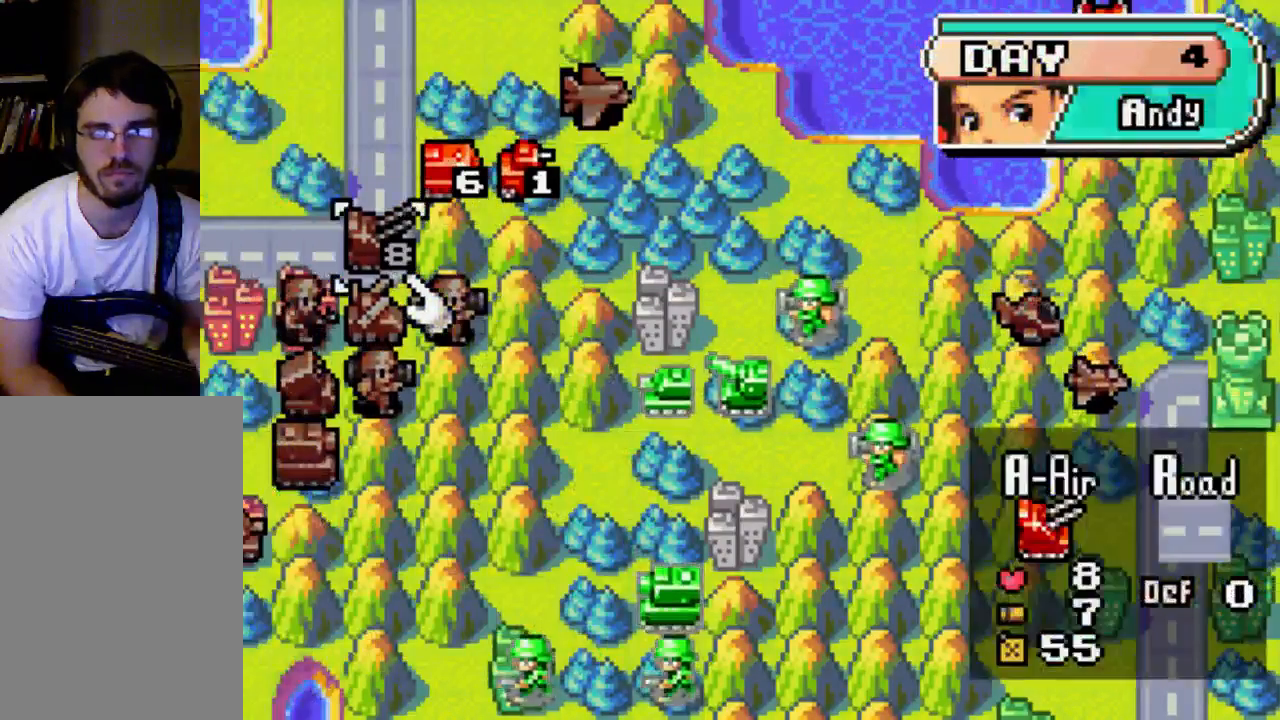
{"buttons": ["DPAD_RIGHT"], "left_stick": "center", "right_stick": "center", "events": [[67, "DPAD_UP", "down"], [200, "DPAD_UP", "up"], [400, "DPAD_RIGHT", "down"]]}
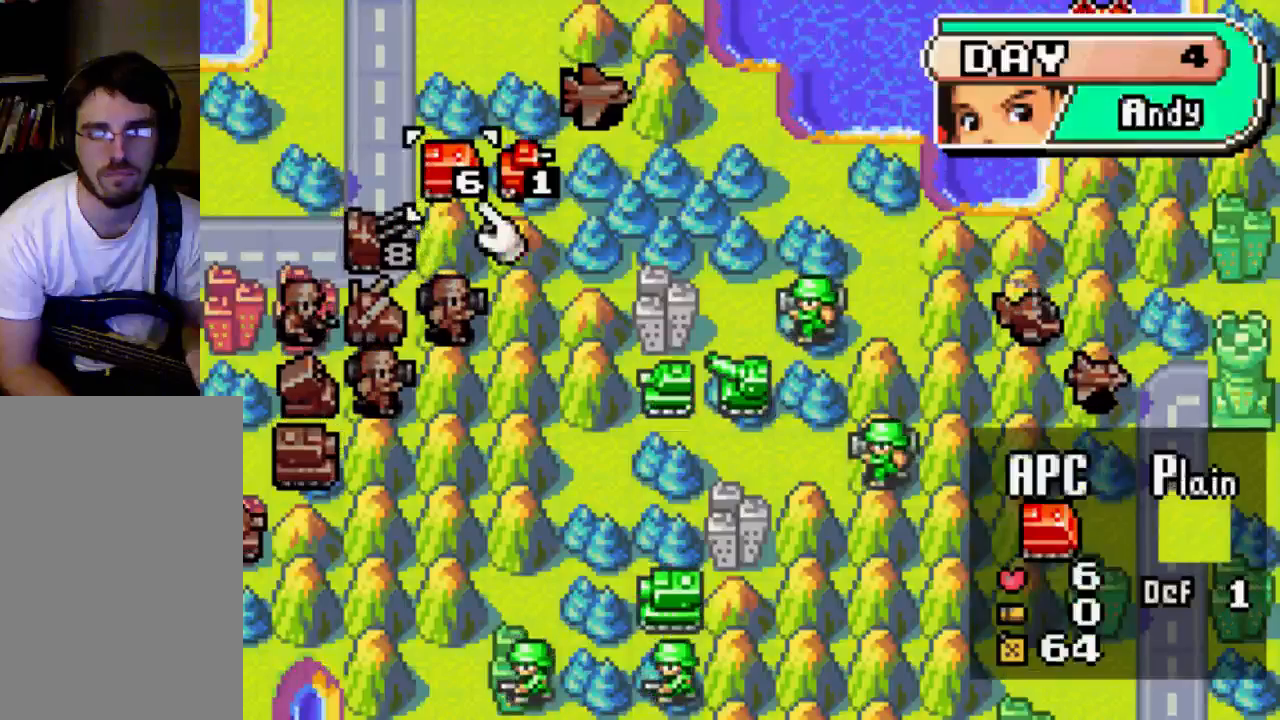
{"buttons": ["B"], "left_stick": "center", "right_stick": "center", "events": [[33, "DPAD_RIGHT", "up"], [400, "B", "down"]]}
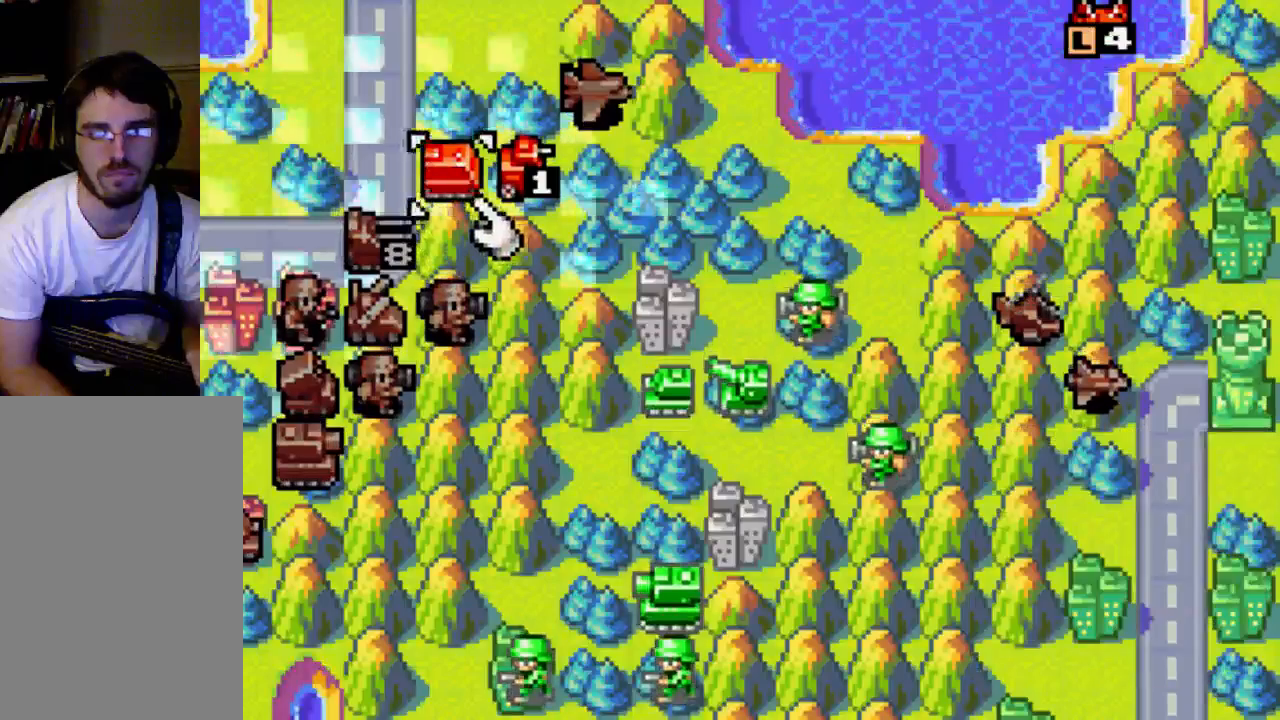
{"buttons": ["DPAD_RIGHT"], "left_stick": "center", "right_stick": "center", "events": [[33, "B", "up"], [400, "A", "down"], [467, "A", "up"], [467, "DPAD_RIGHT", "down"]]}
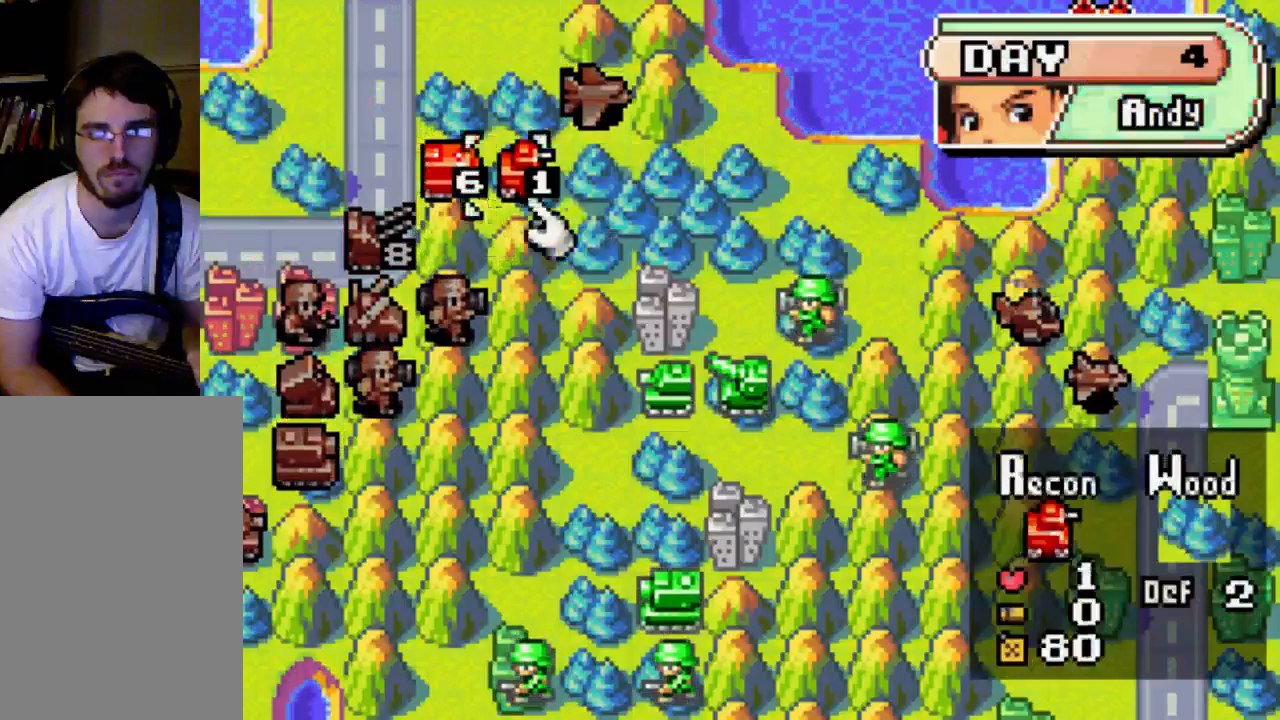
{"buttons": ["DPAD_DOWN"], "left_stick": "center", "right_stick": "center", "events": [[333, "DPAD_RIGHT", "up"], [467, "DPAD_DOWN", "down"]]}
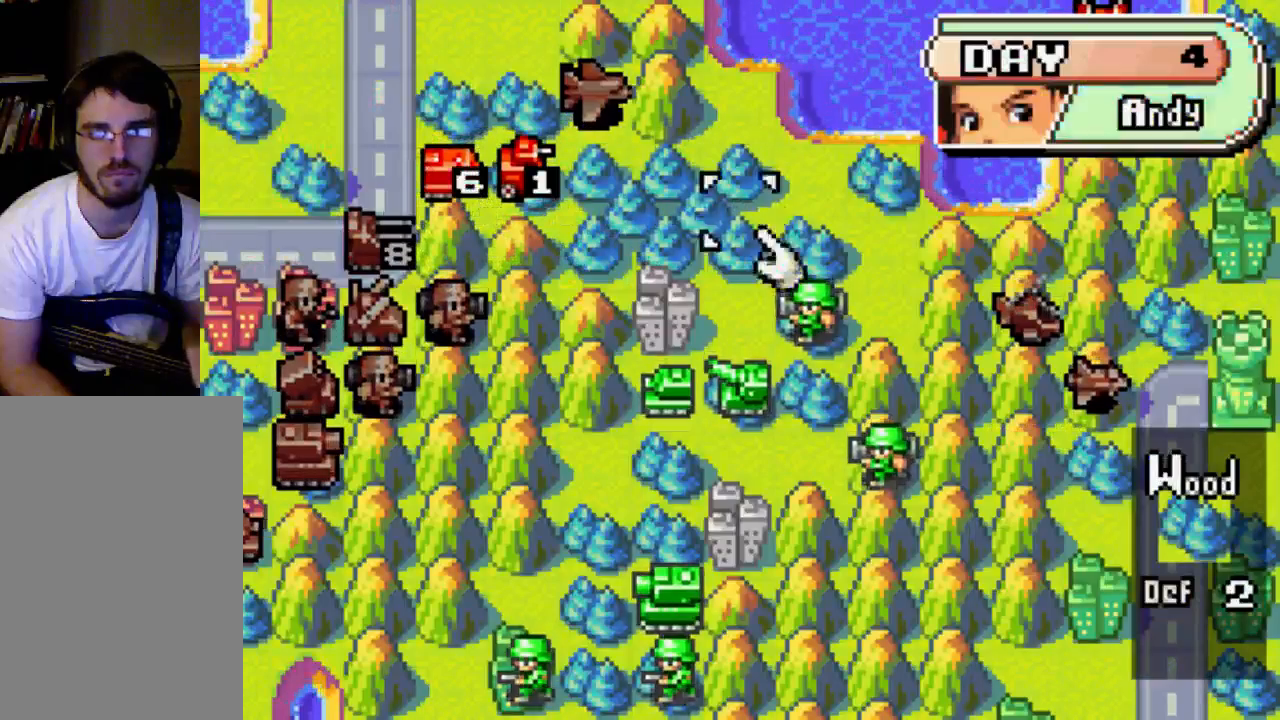
{"buttons": ["A"], "left_stick": "center", "right_stick": "center", "events": [[200, "DPAD_DOWN", "up"], [400, "A", "down"]]}
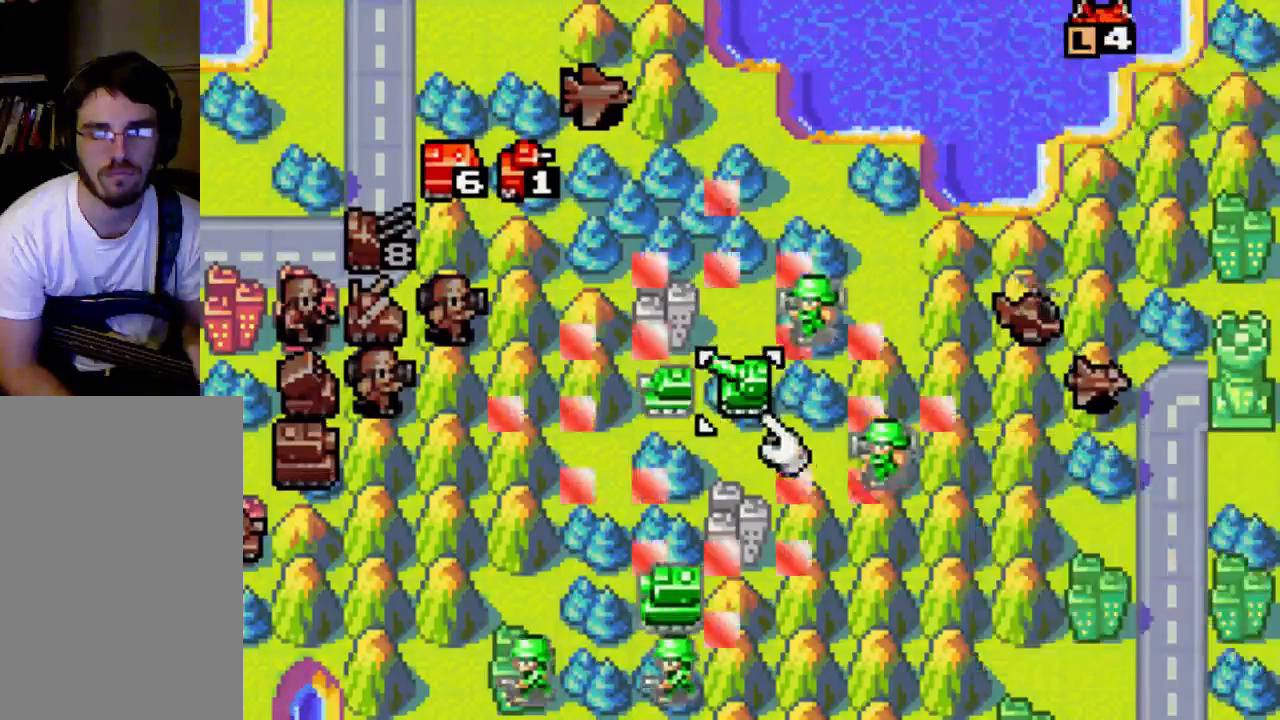
{"buttons": ["A"], "left_stick": "center", "right_stick": "center", "events": [[300, "A", "up"], [400, "DPAD_UP", "down"], [467, "DPAD_UP", "up"], [500, "A", "down"]]}
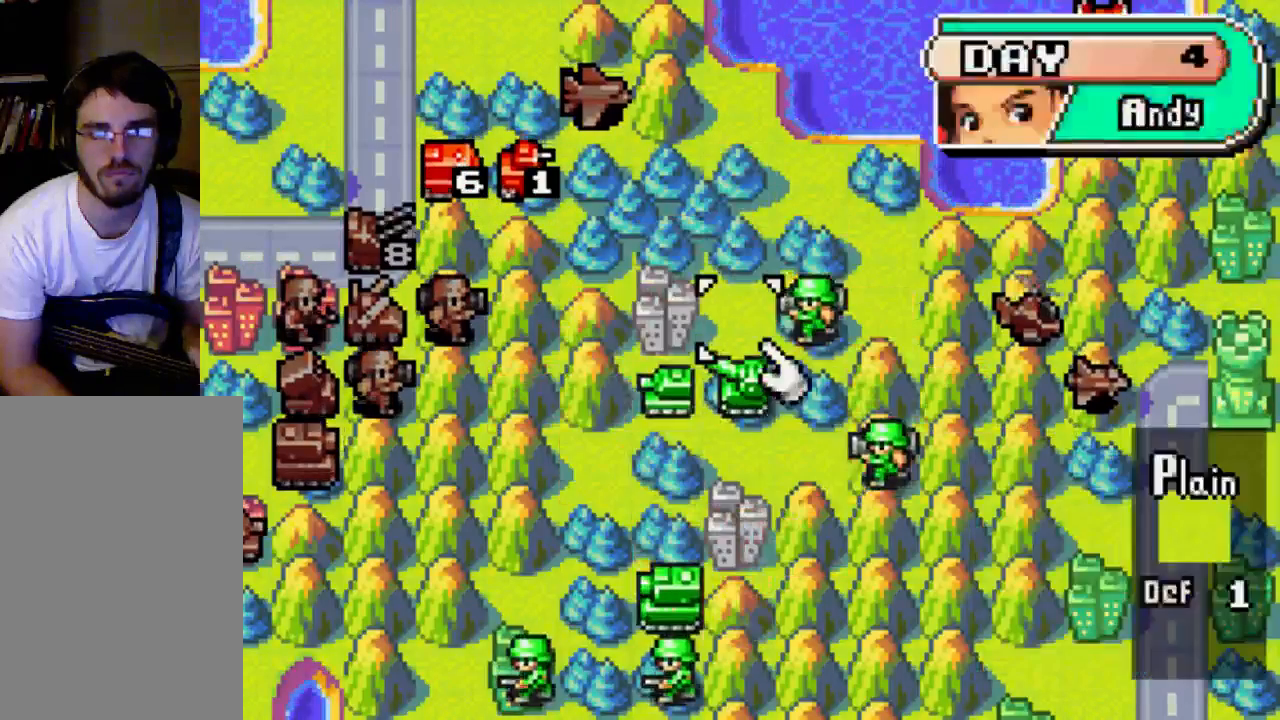
{"buttons": ["A"], "left_stick": "center", "right_stick": "center", "events": [[267, "A", "up"], [333, "DPAD_DOWN", "down"], [400, "DPAD_DOWN", "up"], [467, "A", "down"]]}
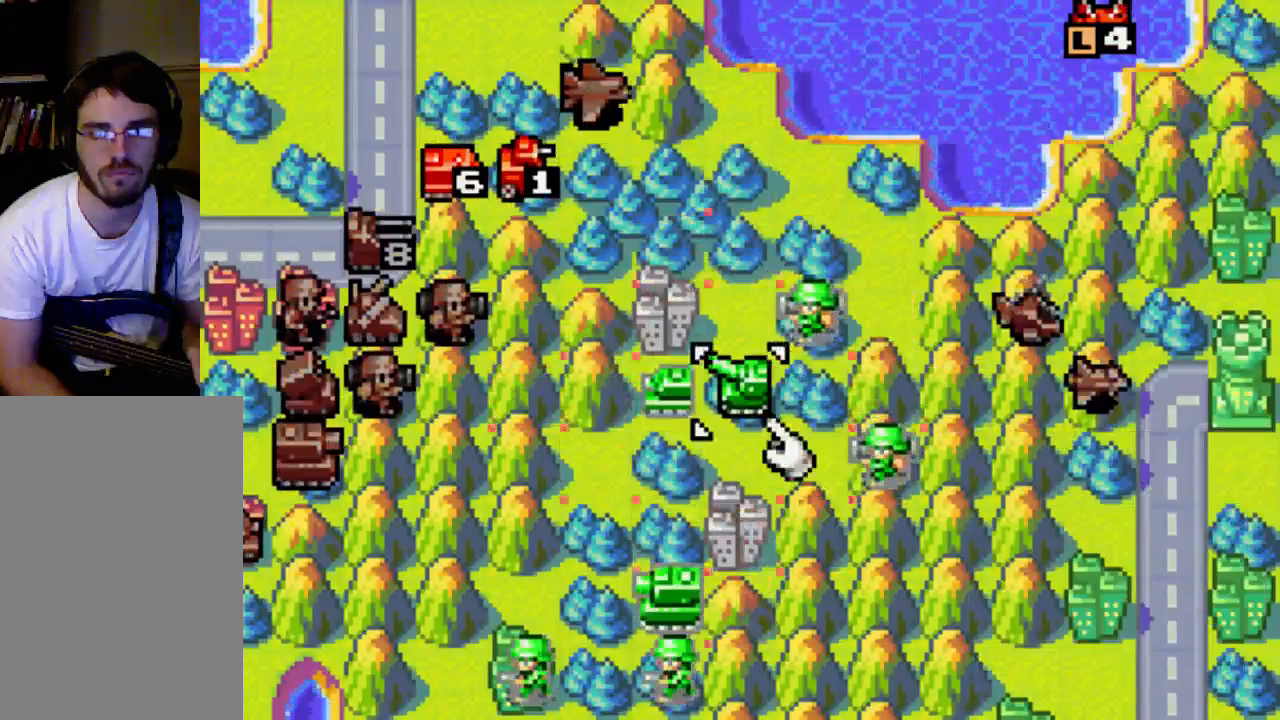
{"buttons": ["A"], "left_stick": "center", "right_stick": "center", "events": []}
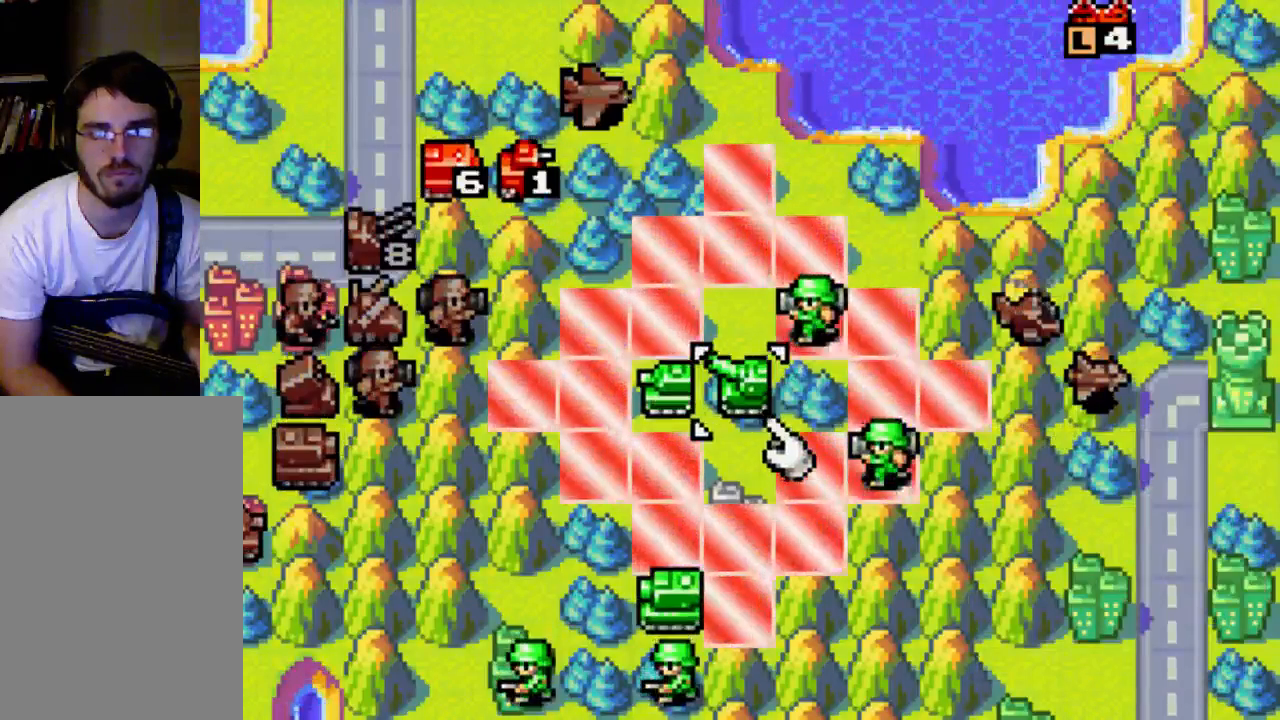
{"buttons": ["A"], "left_stick": "center", "right_stick": "center", "events": []}
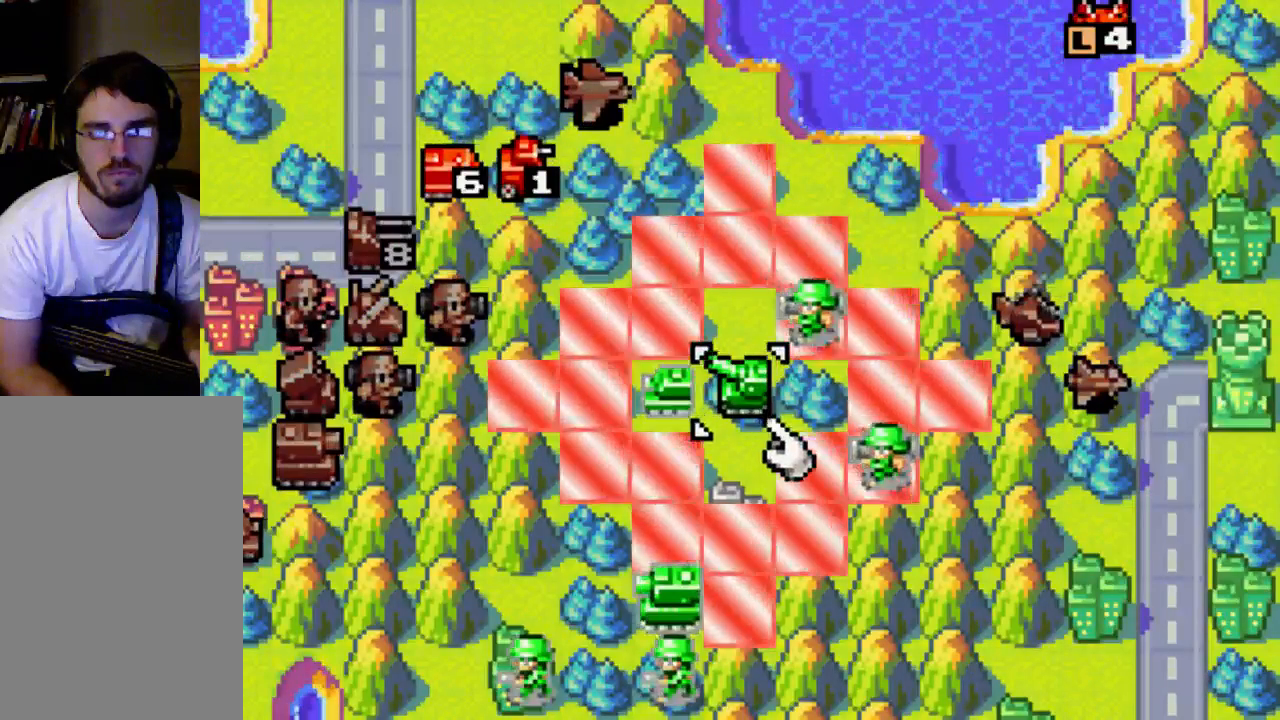
{"buttons": ["A"], "left_stick": "center", "right_stick": "center", "events": []}
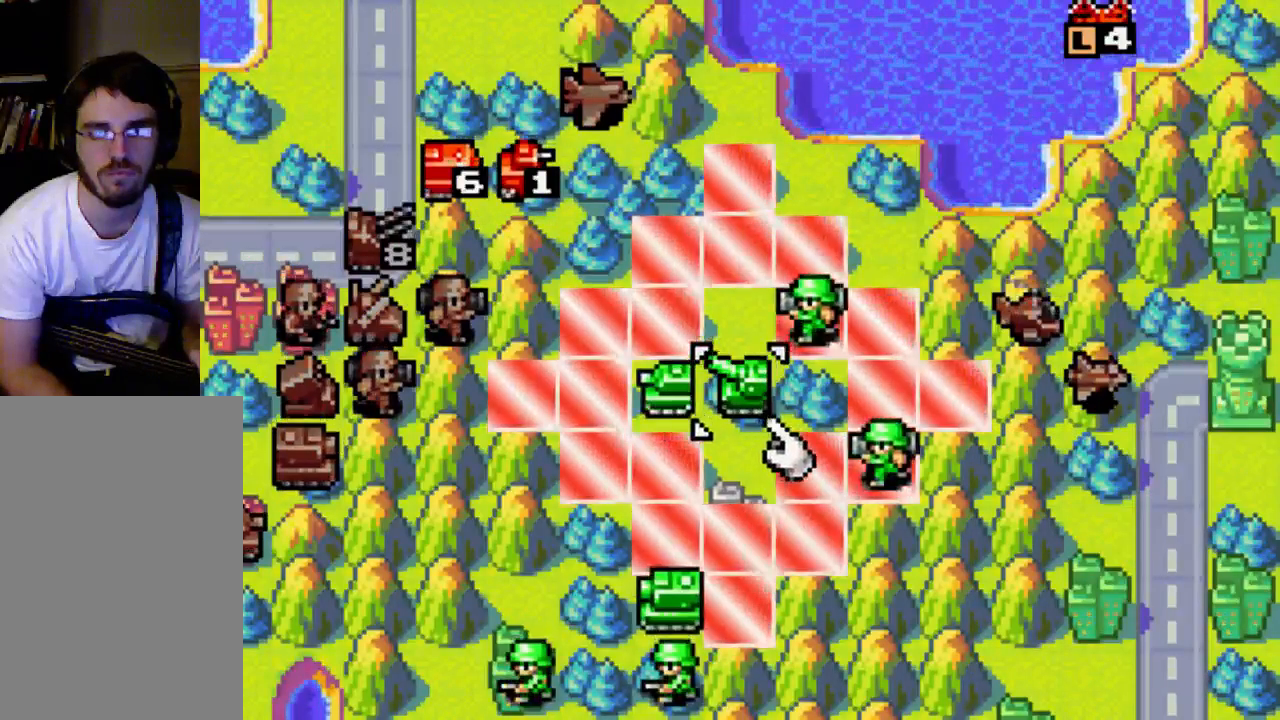
{"buttons": ["A"], "left_stick": "center", "right_stick": "center", "events": []}
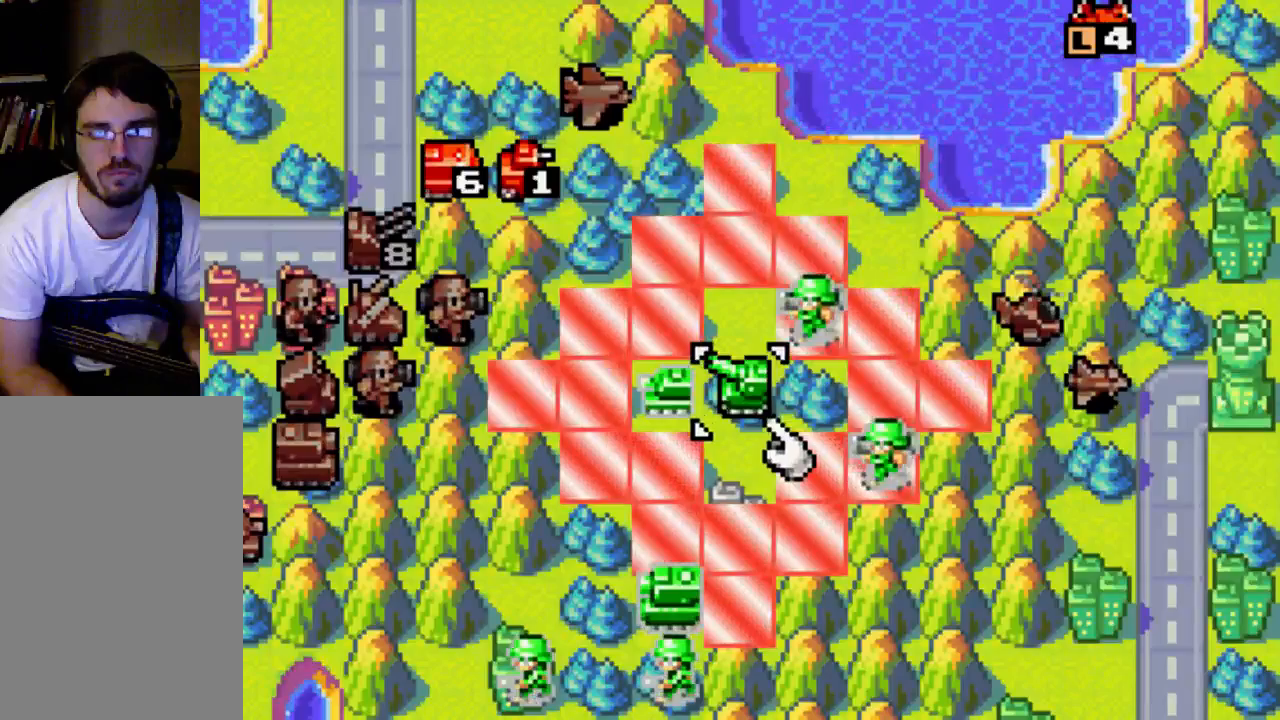
{"buttons": ["DPAD_LEFT"], "left_stick": "center", "right_stick": "center", "events": [[333, "A", "up"], [400, "DPAD_LEFT", "down"]]}
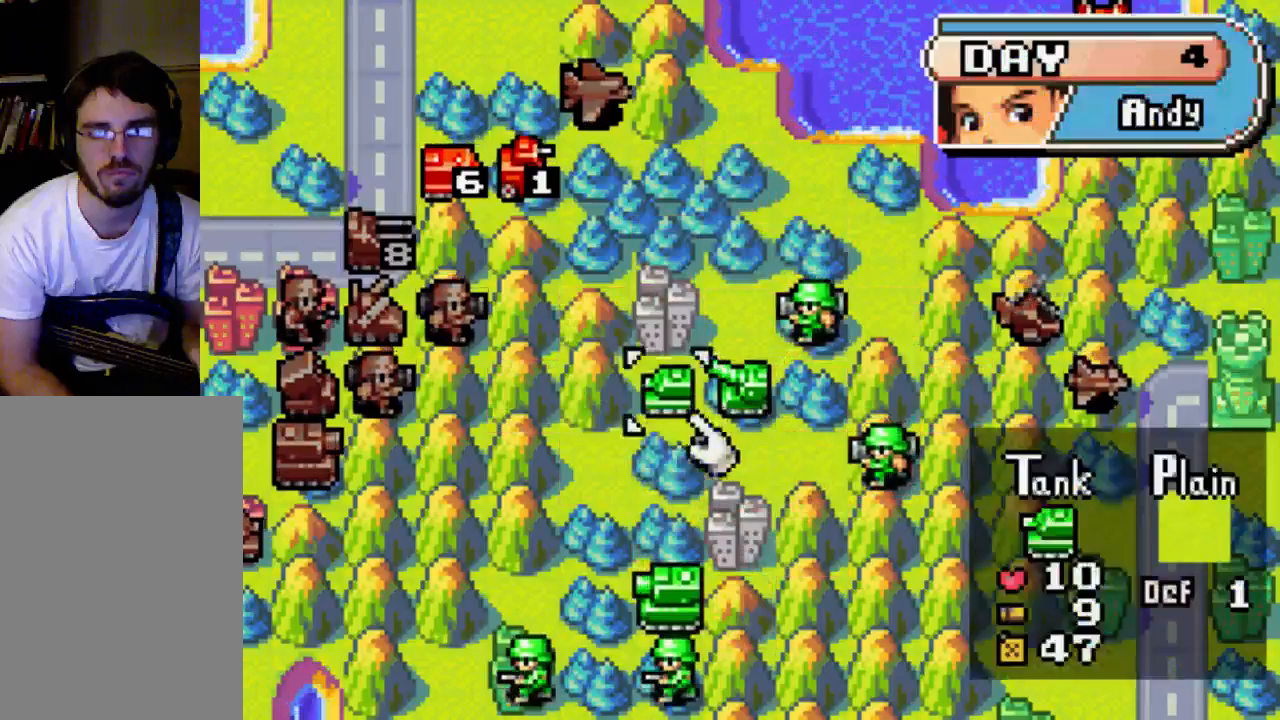
{"buttons": [], "left_stick": "center", "right_stick": "center", "events": [[133, "DPAD_LEFT", "up"], [133, "DPAD_UP", "down"], [333, "DPAD_UP", "up"]]}
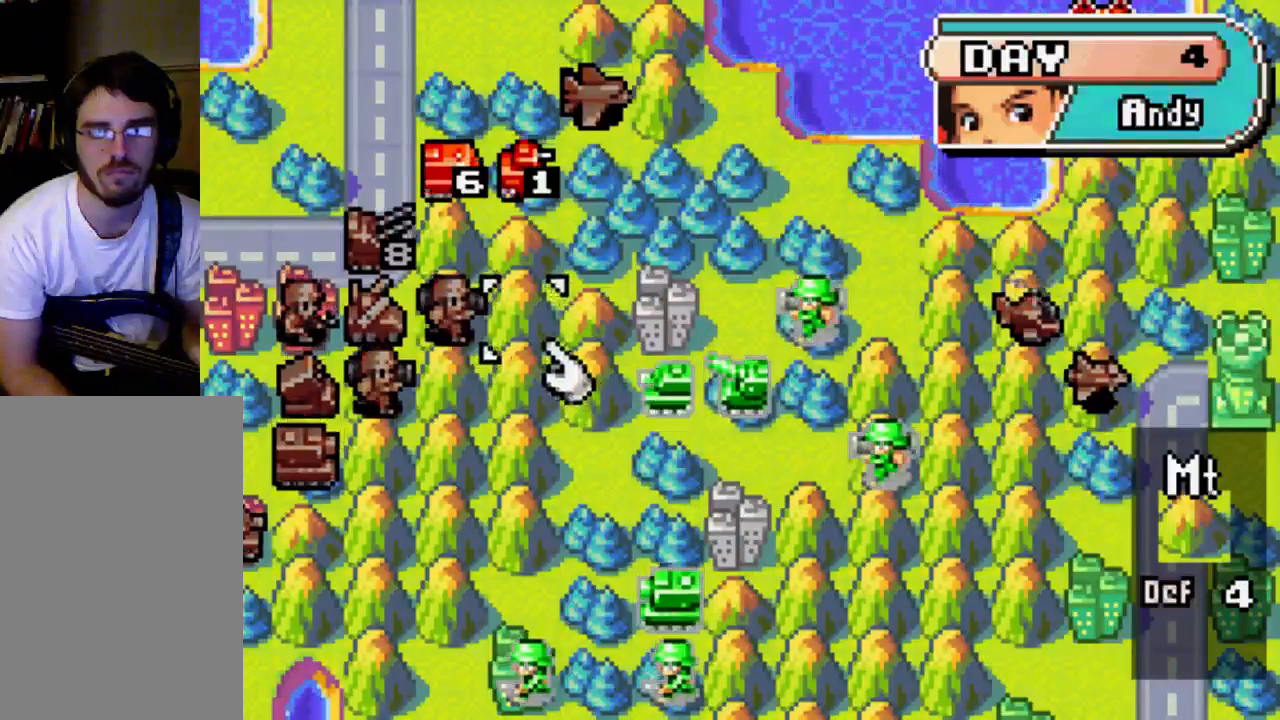
{"buttons": ["DPAD_UP"], "left_stick": "center", "right_stick": "center", "events": [[33, "DPAD_LEFT", "down"], [133, "DPAD_LEFT", "up"], [267, "DPAD_UP", "down"]]}
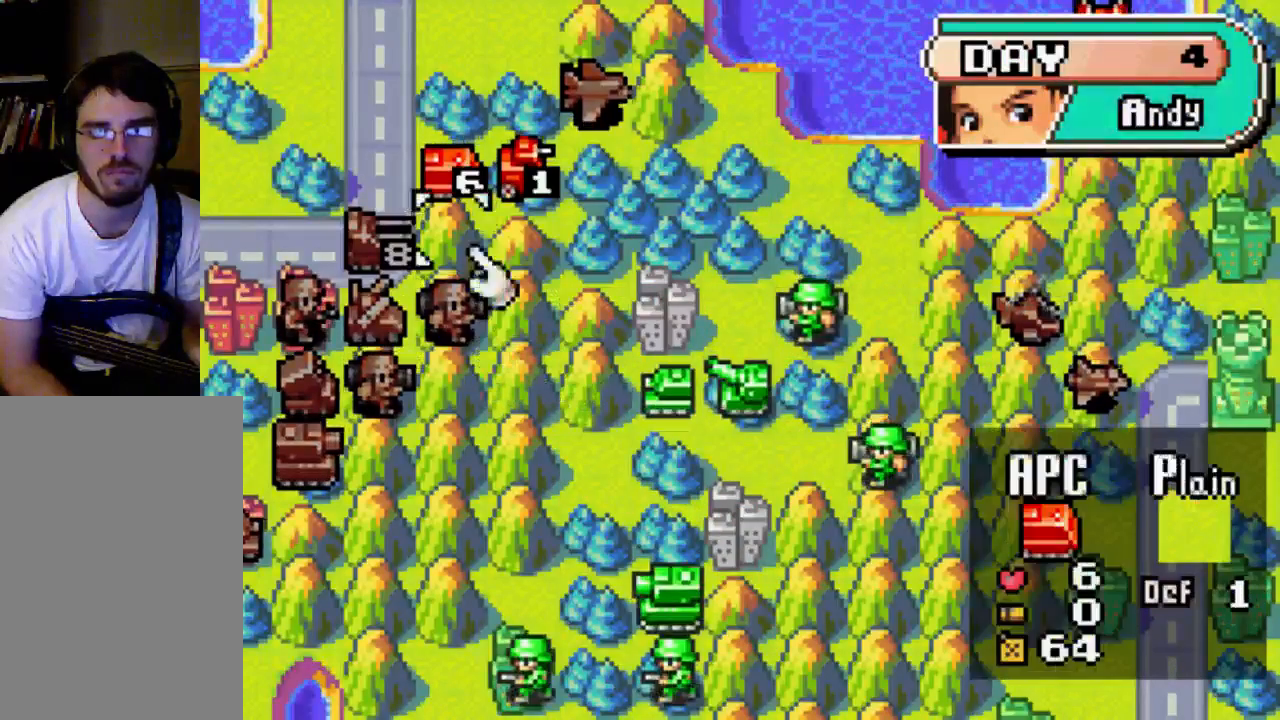
{"buttons": ["B"], "left_stick": "center", "right_stick": "center", "events": [[100, "DPAD_UP", "up"], [400, "B", "down"]]}
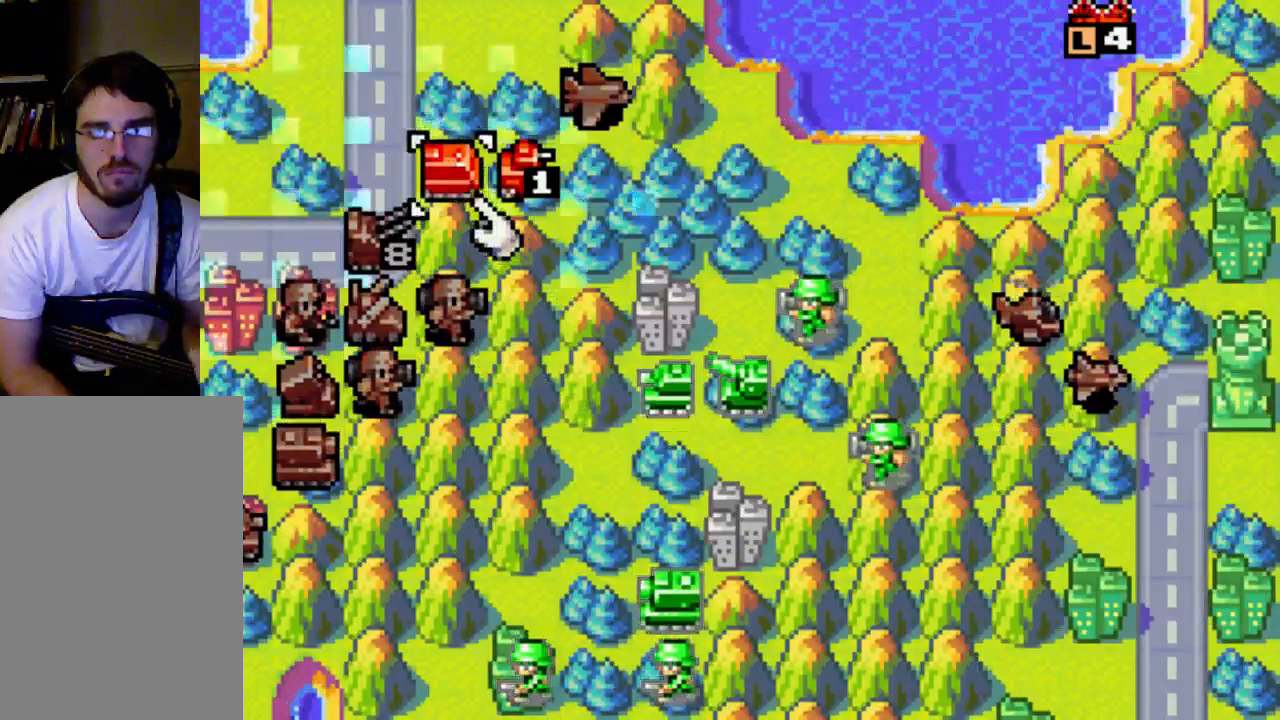
{"buttons": [], "left_stick": "center", "right_stick": "center", "events": [[33, "B", "up"], [100, "DPAD_RIGHT", "down"], [200, "DPAD_RIGHT", "up"], [333, "DPAD_RIGHT", "down"], [400, "DPAD_RIGHT", "up"]]}
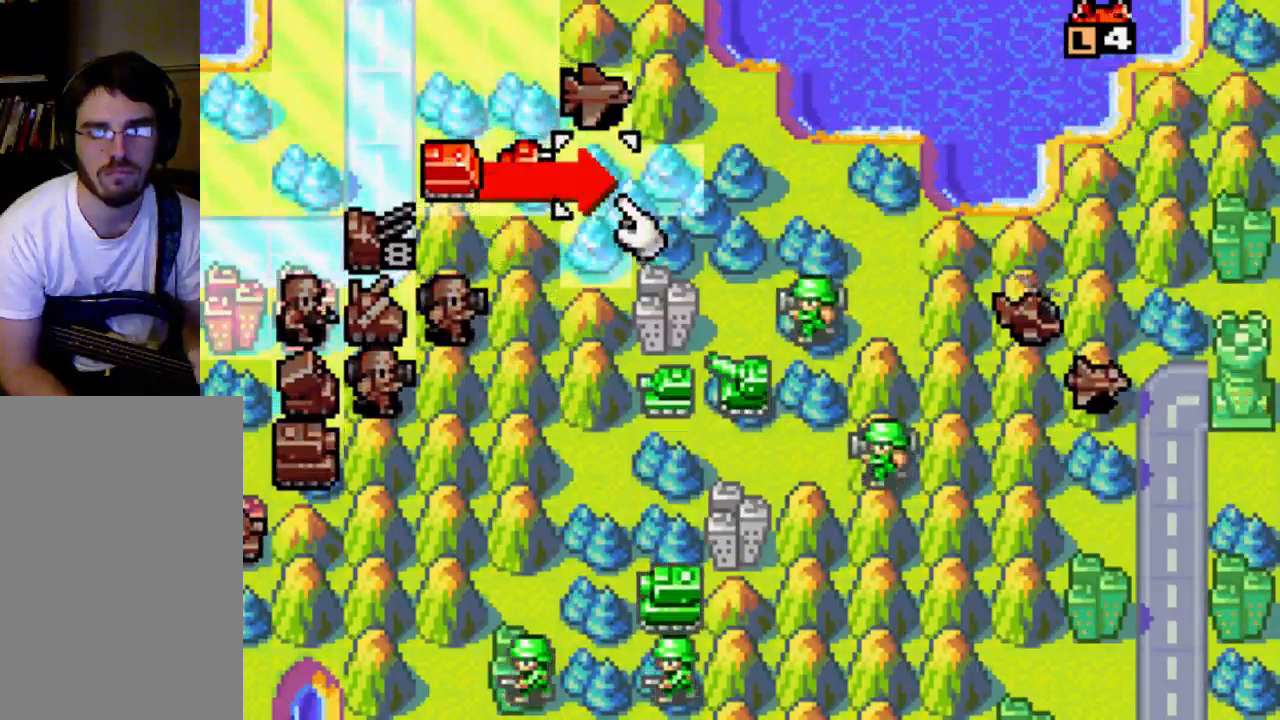
{"buttons": [], "left_stick": "center", "right_stick": "center", "events": [[100, "B", "down"], [267, "B", "up"]]}
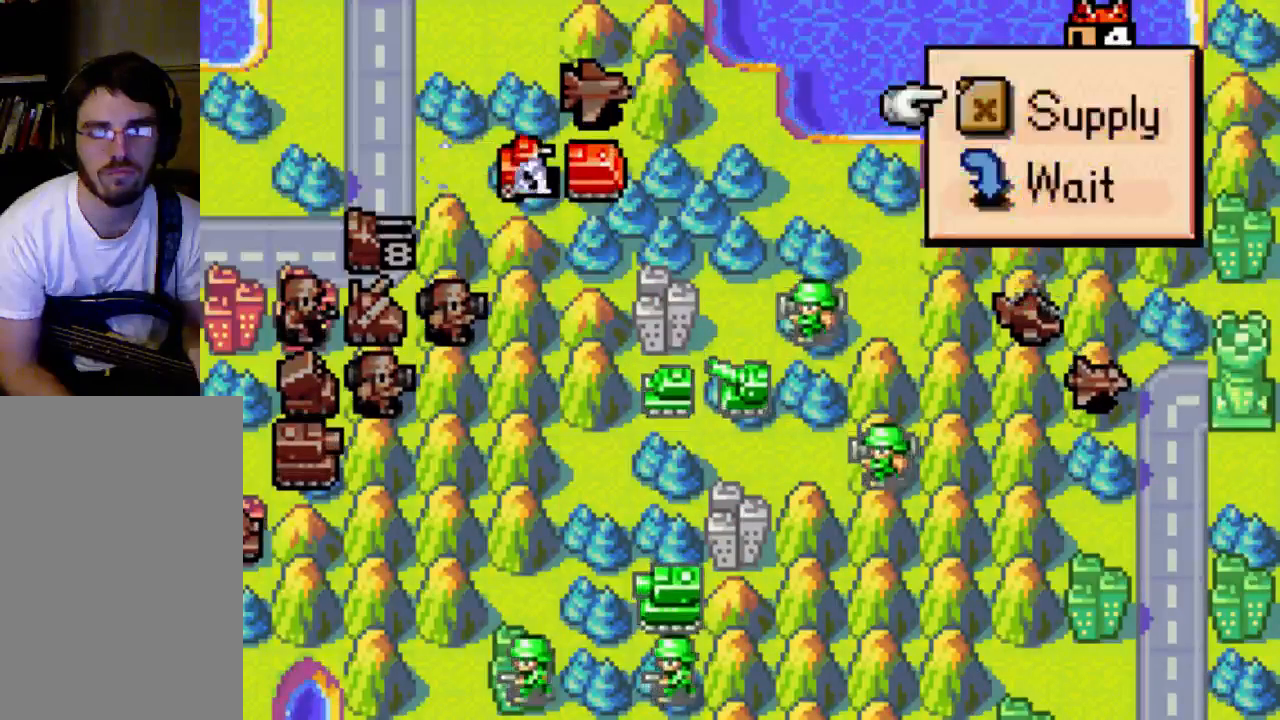
{"buttons": [], "left_stick": "center", "right_stick": "center", "events": [[200, "B", "down"], [333, "B", "up"]]}
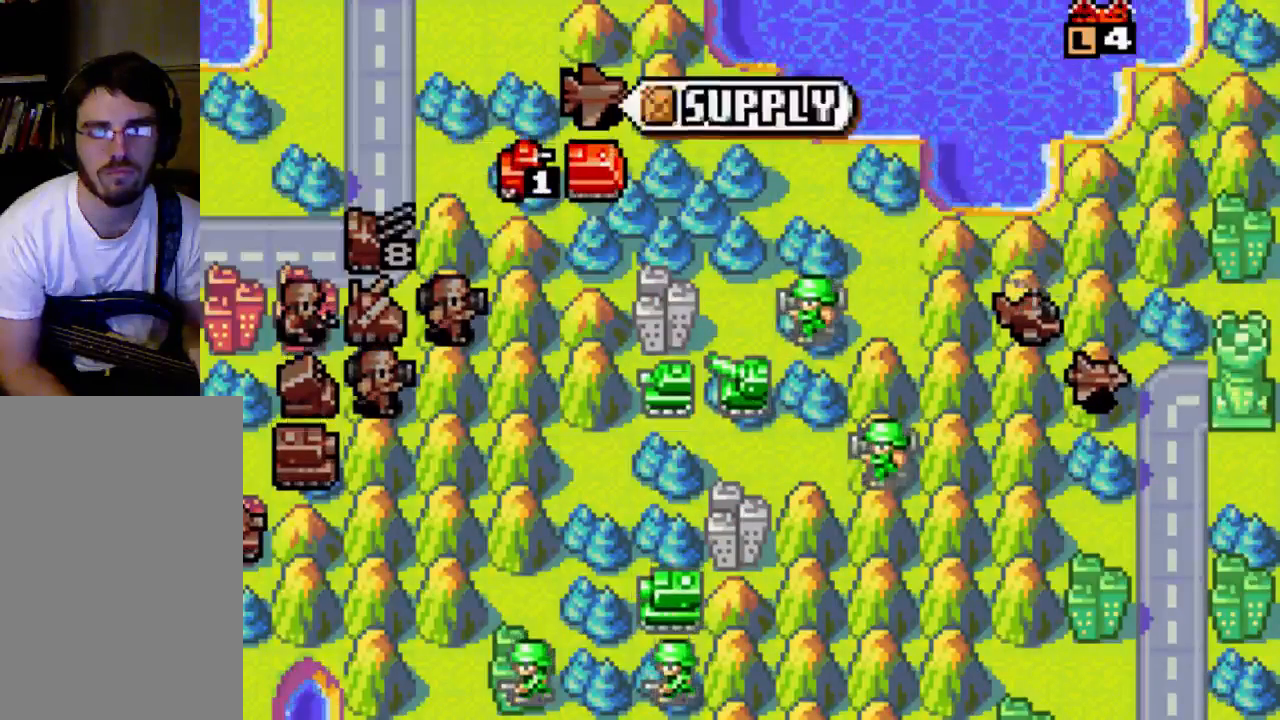
{"buttons": [], "left_stick": "center", "right_stick": "center", "events": []}
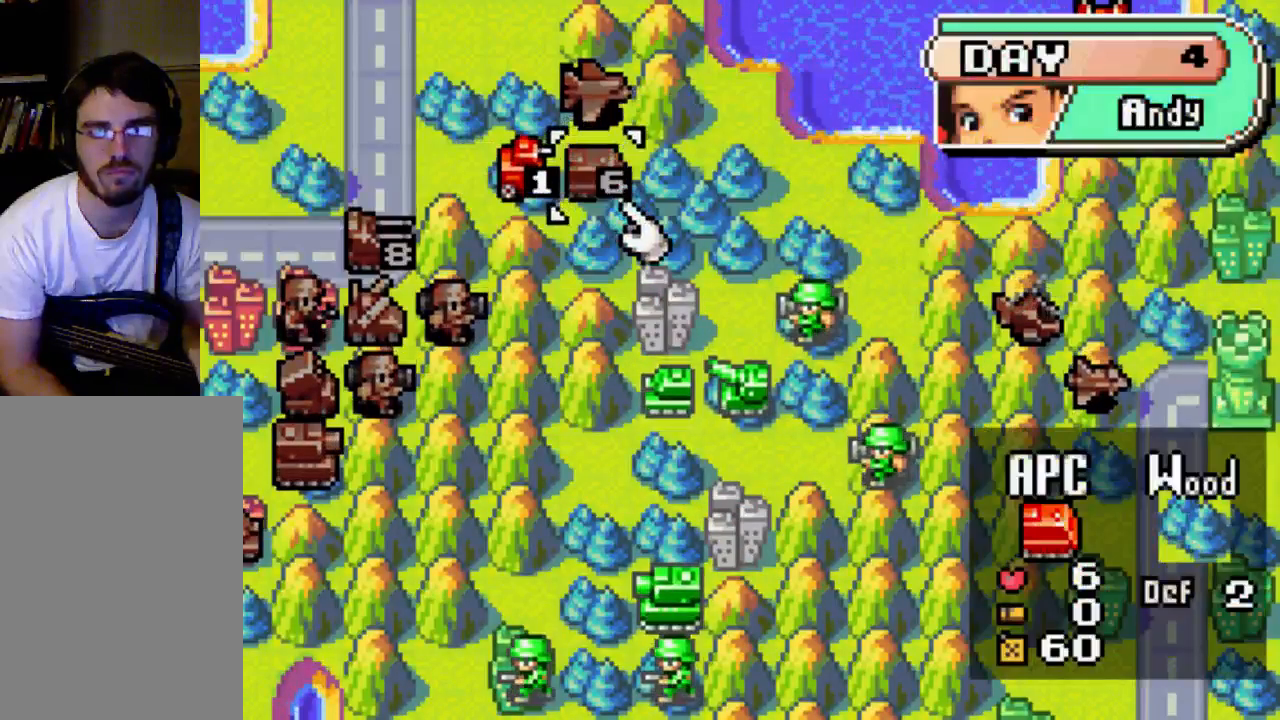
{"buttons": ["DPAD_UP"], "left_stick": "center", "right_stick": "center", "events": [[267, "B", "down"], [400, "B", "up"], [400, "DPAD_UP", "down"]]}
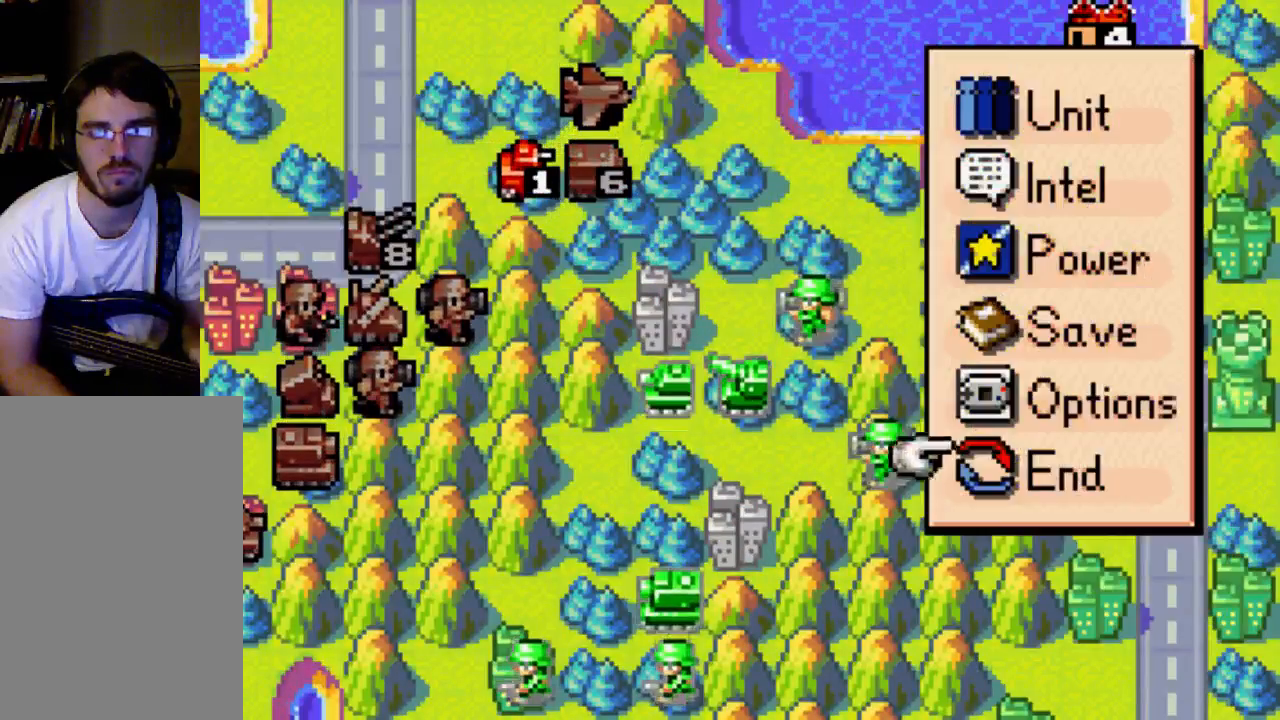
{"buttons": [], "left_stick": "center", "right_stick": "center", "events": [[33, "DPAD_UP", "up"]]}
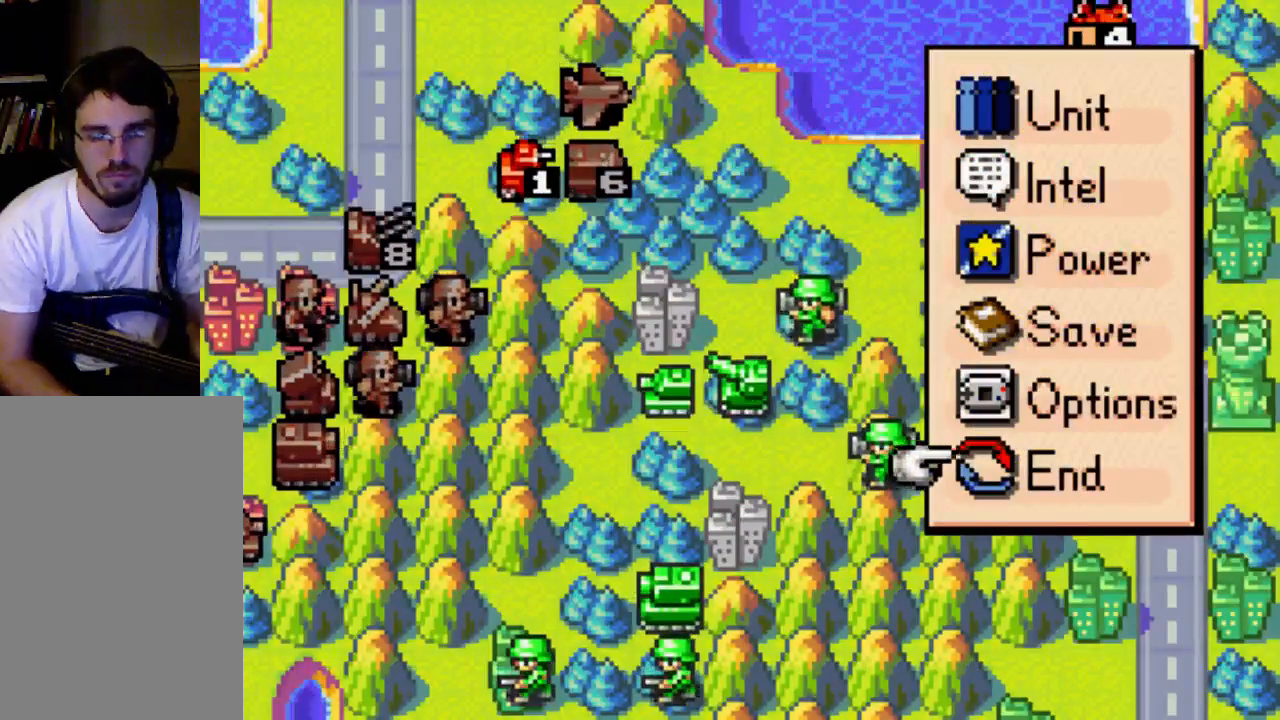
{"buttons": [], "left_stick": "center", "right_stick": "center", "events": [[33, "B", "down"], [67, "B", "up"]]}